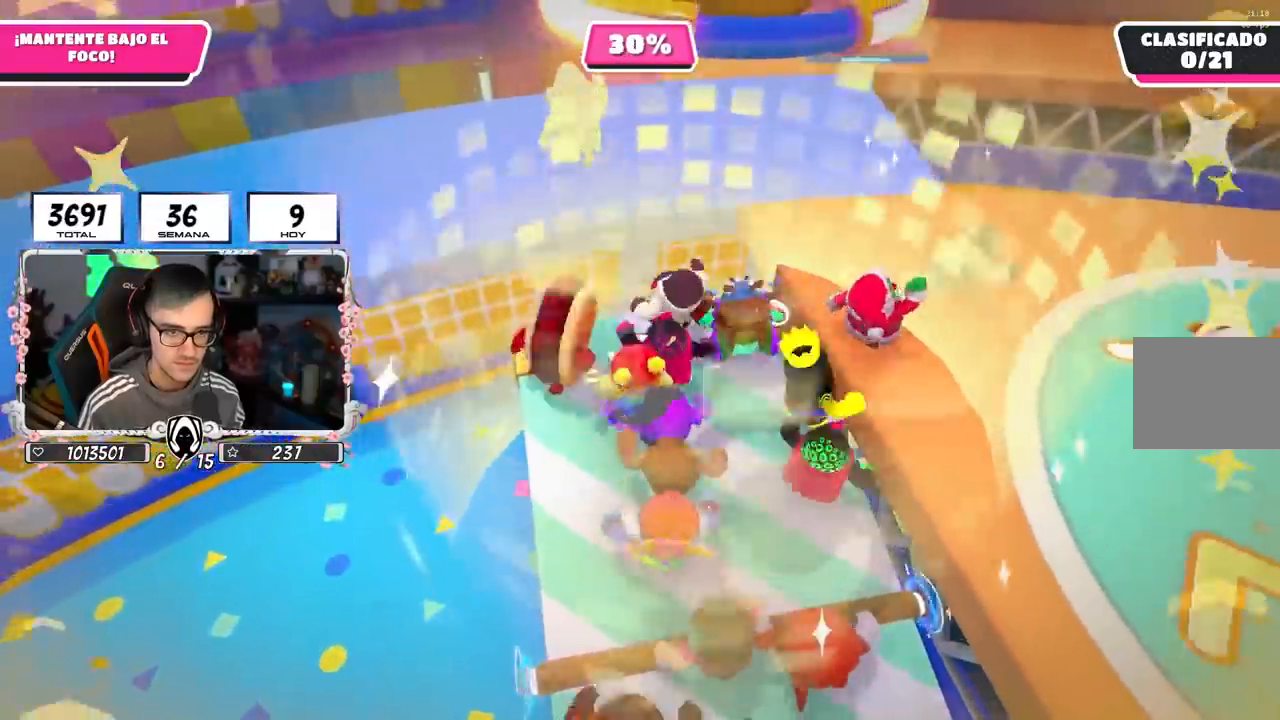
Gameplay with a controller (PlayStation layout); each line is a JSON object with the inputs held at the frame after it. "events" lists button and stick changes between this image and that frame as [ms after this image, input, new state], when the widget could be followed in between.
{"buttons": [], "left_stick": "down-right", "right_stick": "center", "events": [[400, "left_stick", "down-right"]]}
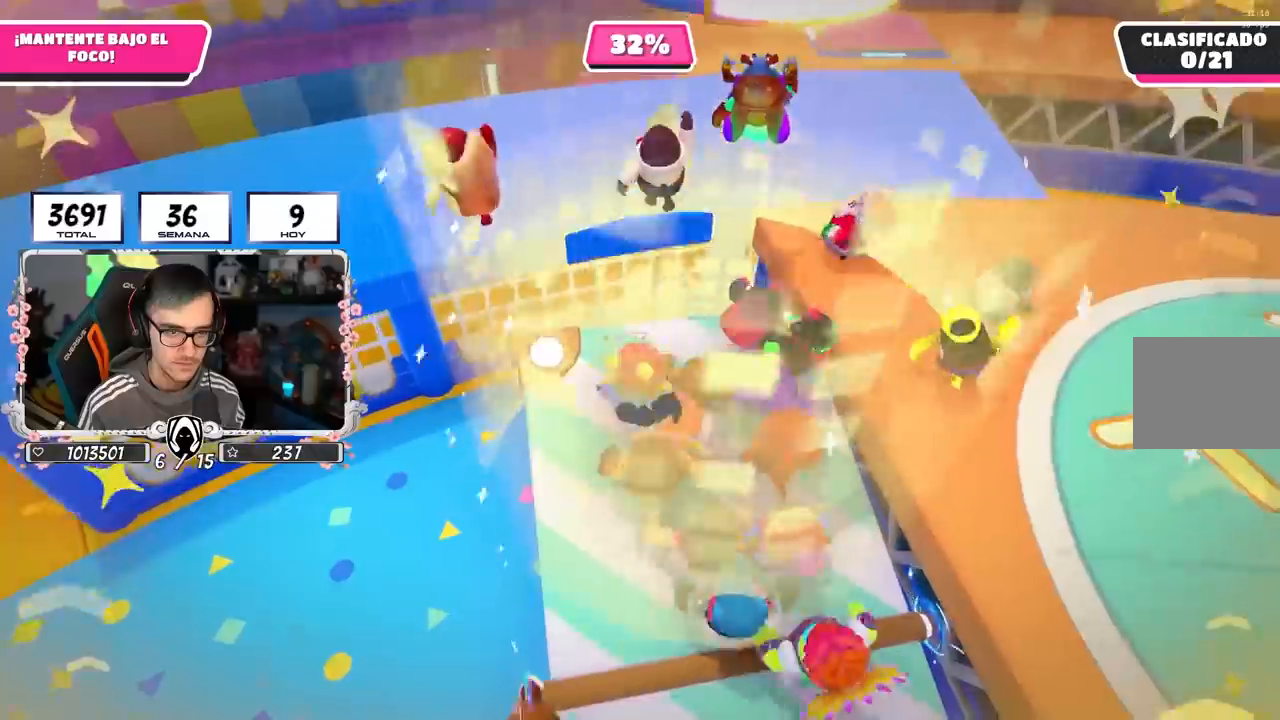
{"buttons": ["CROSS"], "left_stick": "up", "right_stick": "center", "events": [[67, "left_stick", "up"], [400, "CROSS", "down"]]}
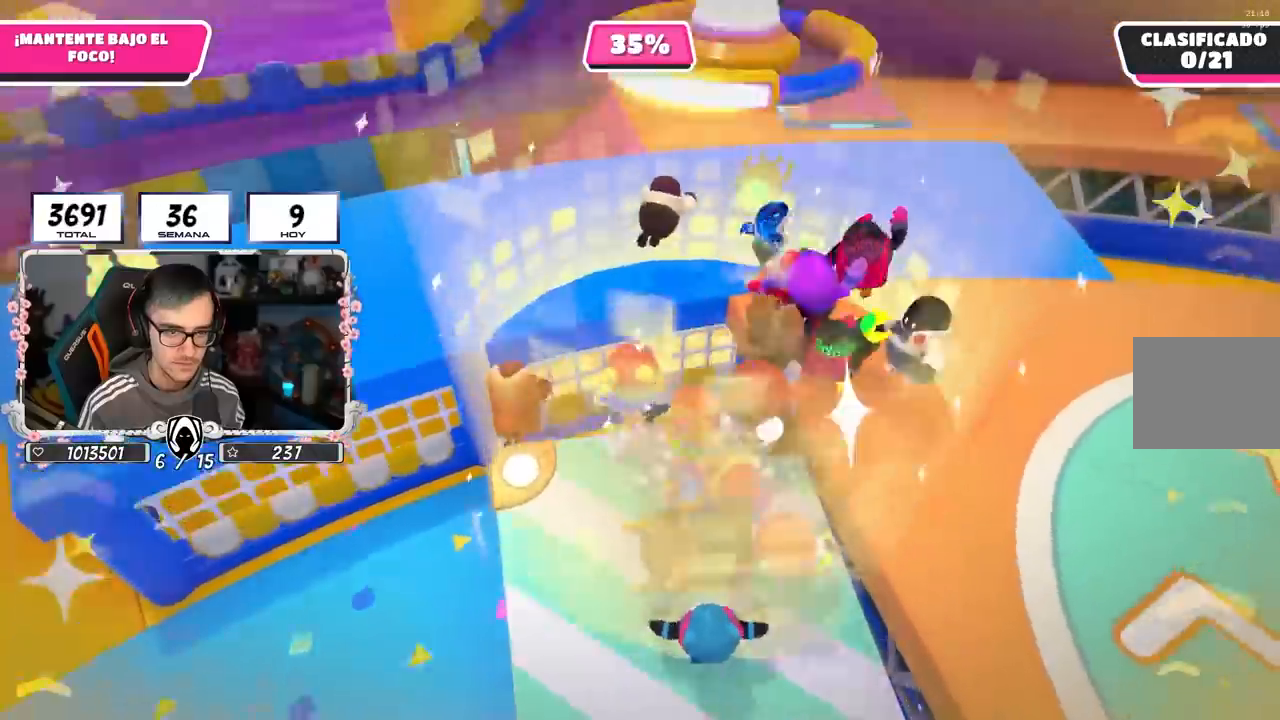
{"buttons": [], "left_stick": "up-right", "right_stick": "center", "events": [[133, "CROSS", "up"], [167, "left_stick", "up-right"], [267, "SQUARE", "down"], [383, "SQUARE", "up"]]}
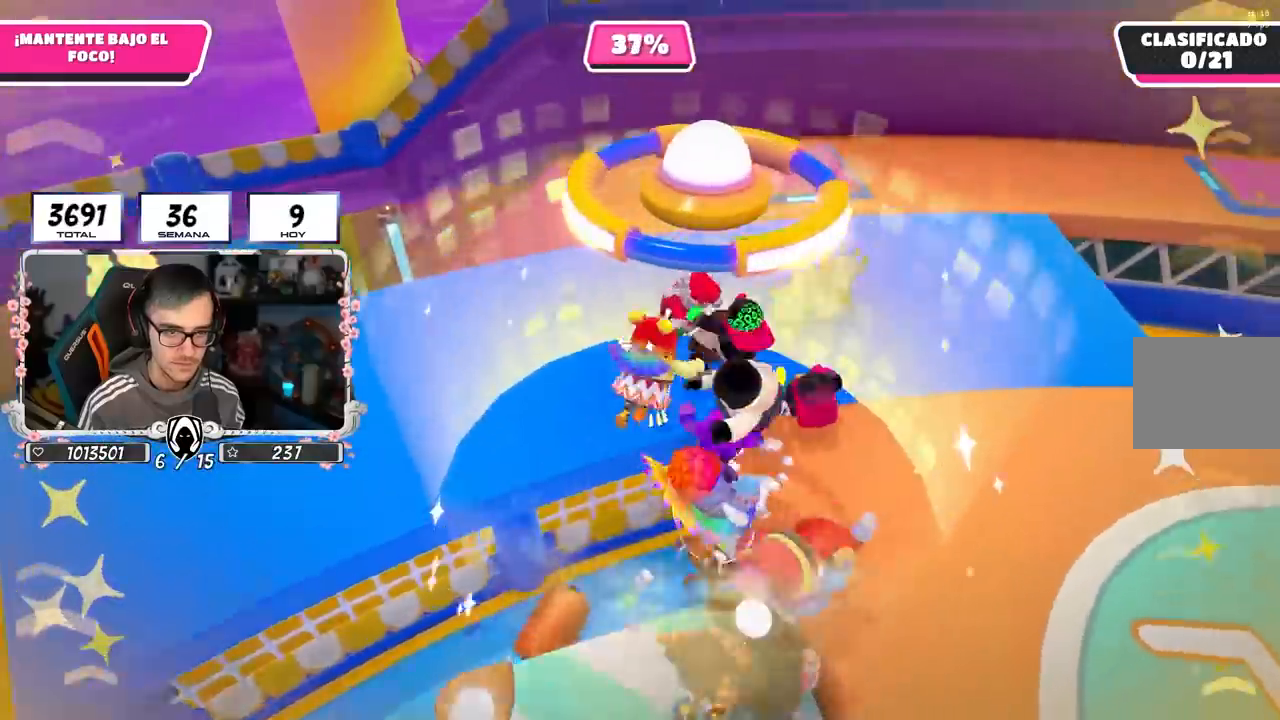
{"buttons": [], "left_stick": "down-left", "right_stick": "center", "events": [[317, "left_stick", "center"], [383, "left_stick", "down-left"]]}
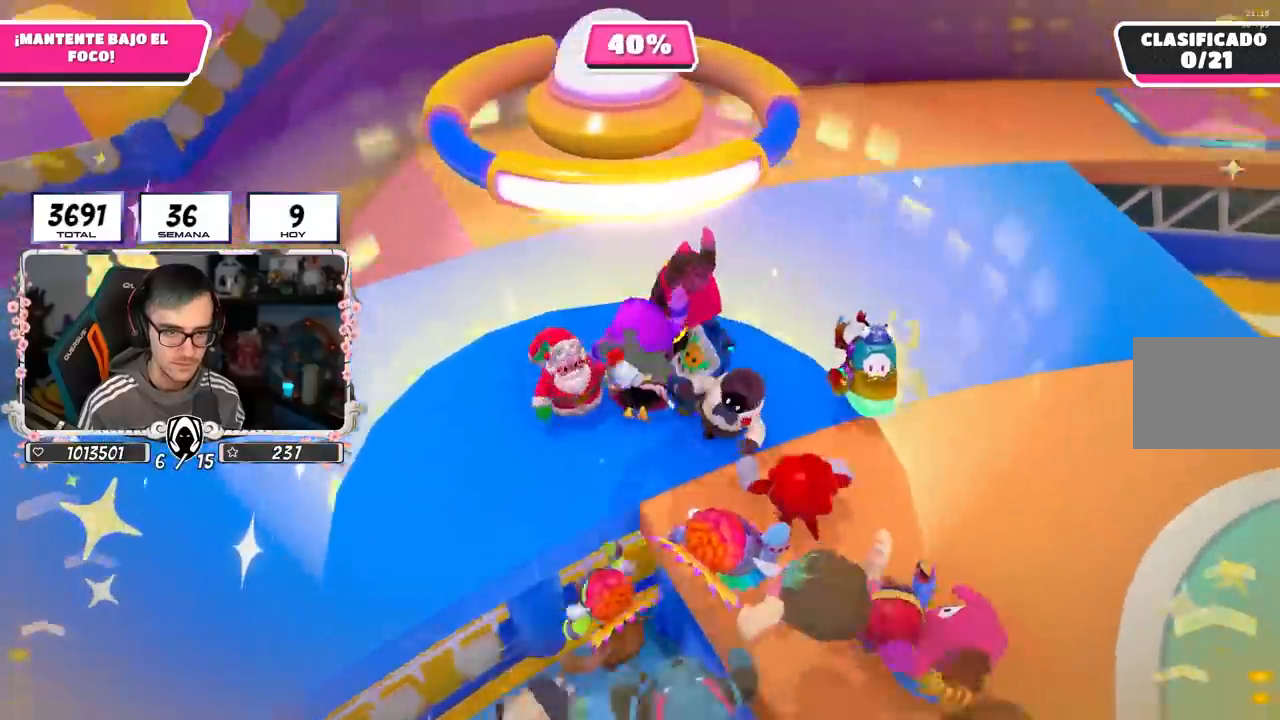
{"buttons": [], "left_stick": "left", "right_stick": "center"}
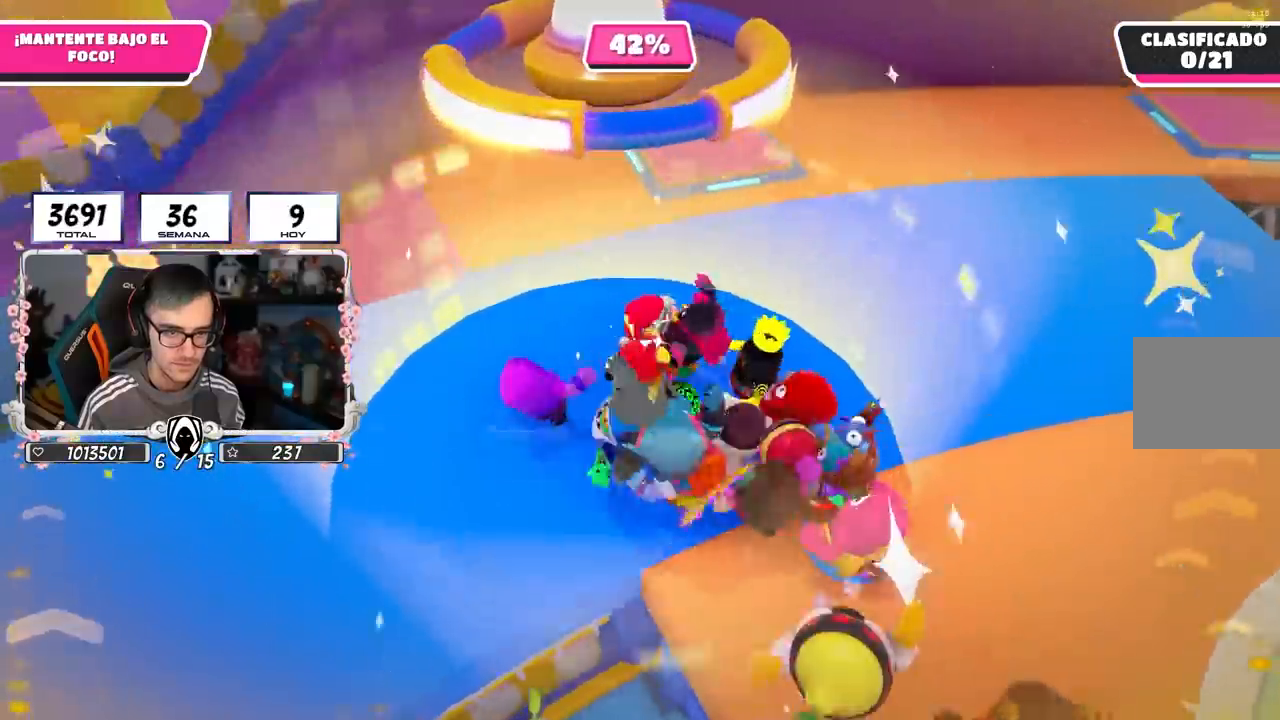
{"buttons": [], "left_stick": "left", "right_stick": "center", "events": [[300, "left_stick", "down-left"], [467, "left_stick", "left"]]}
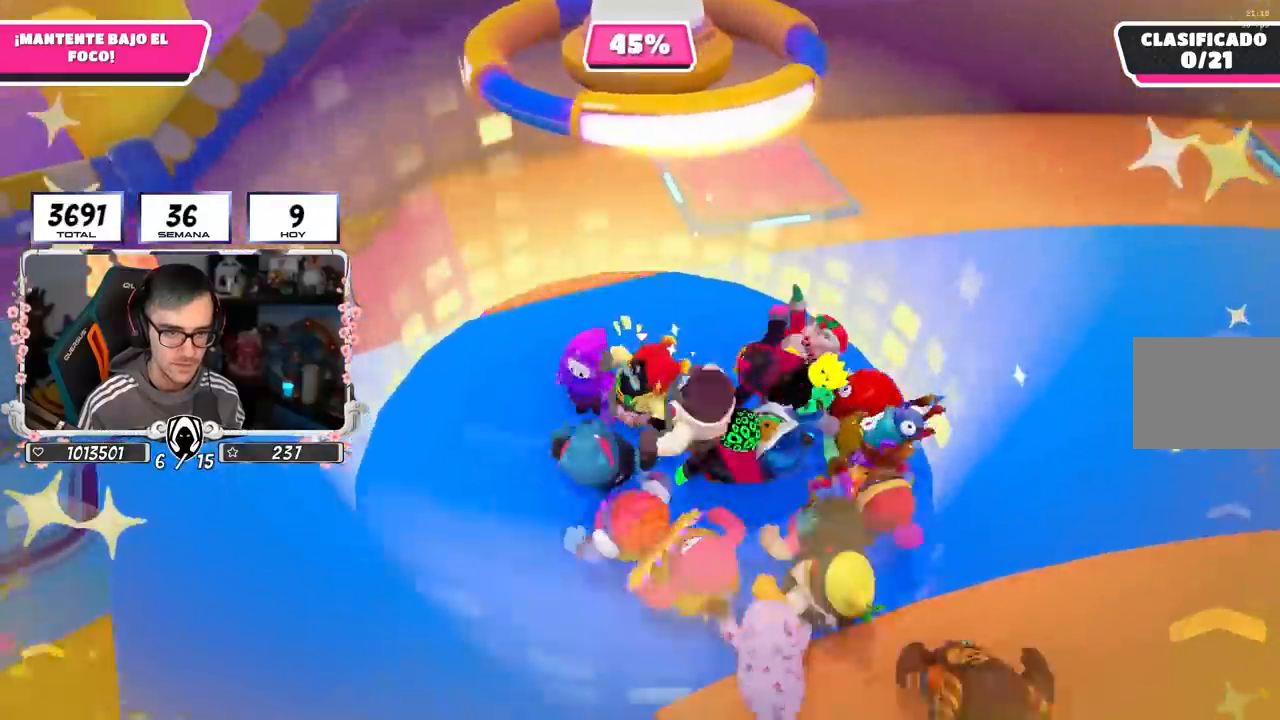
{"buttons": [], "left_stick": "left", "right_stick": "center", "events": [[100, "left_stick", "down-left"], [233, "left_stick", "left"]]}
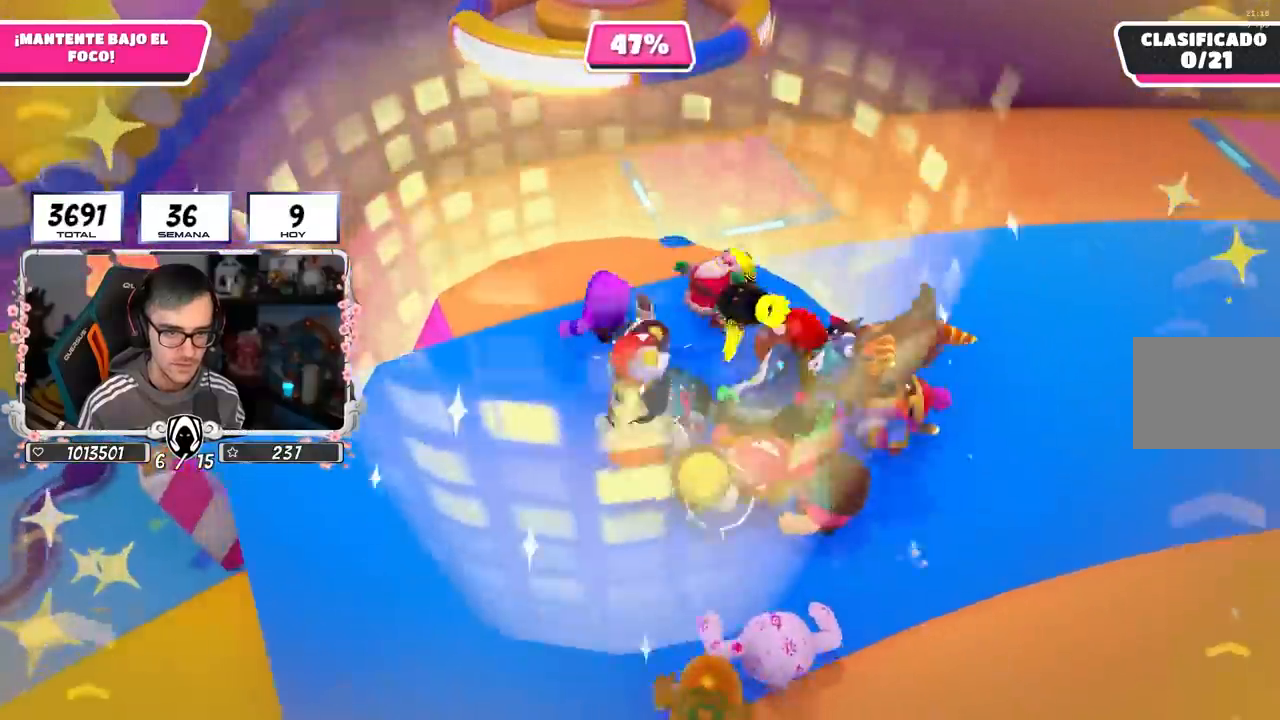
{"buttons": [], "left_stick": "up-left", "right_stick": "center", "events": [[450, "left_stick", "up-left"]]}
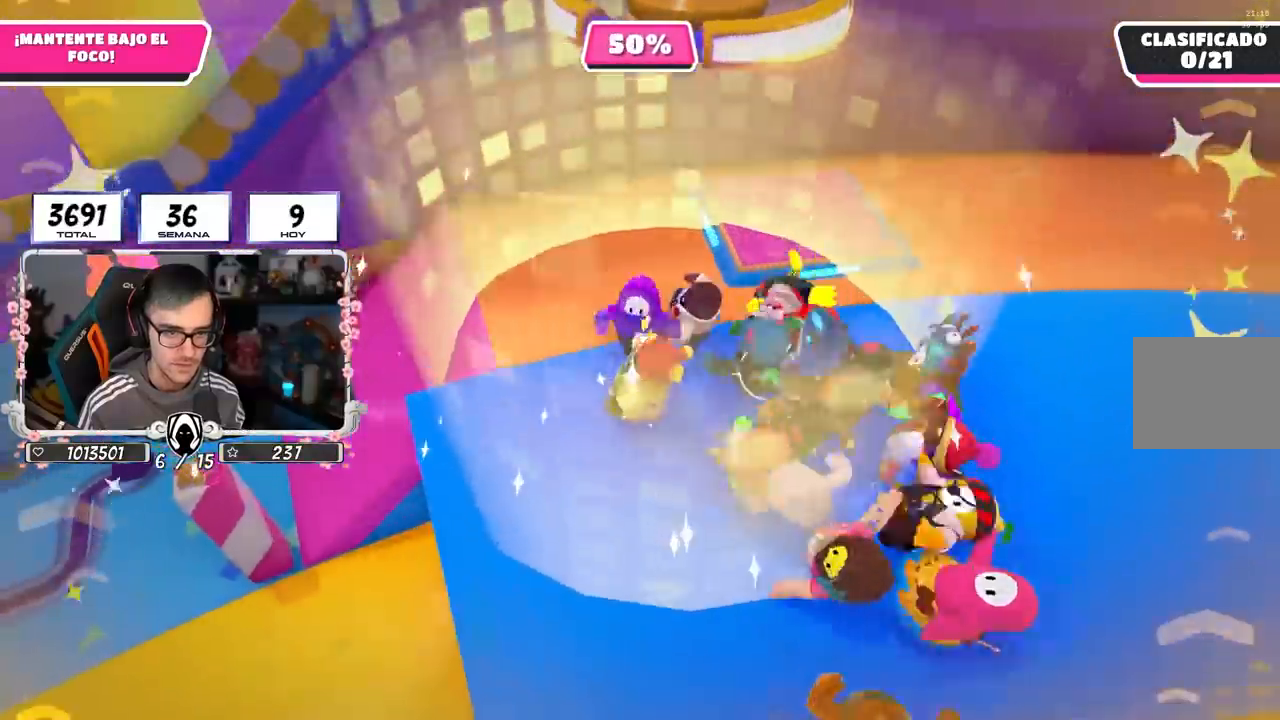
{"buttons": [], "left_stick": "up-left", "right_stick": "center", "events": []}
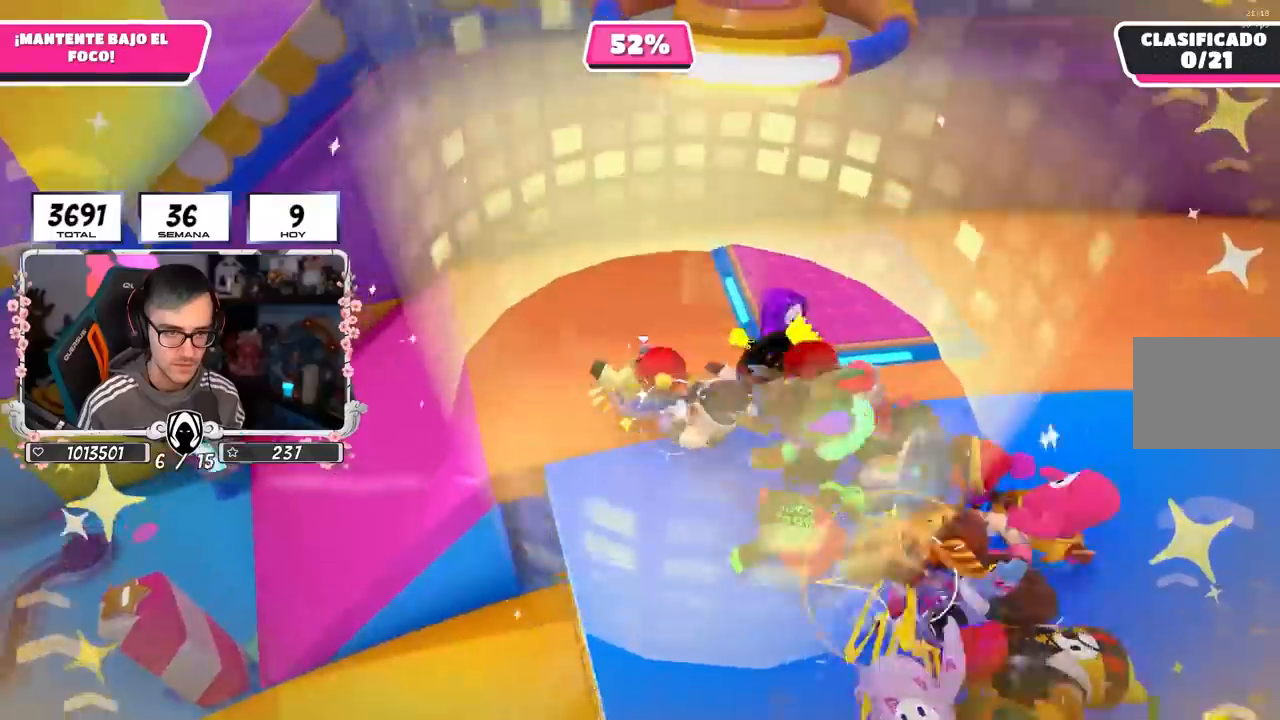
{"buttons": [], "left_stick": "up-right", "right_stick": "center", "events": [[17, "left_stick", "center"], [183, "left_stick", "up-right"], [367, "left_stick", "center"], [467, "left_stick", "up-right"]]}
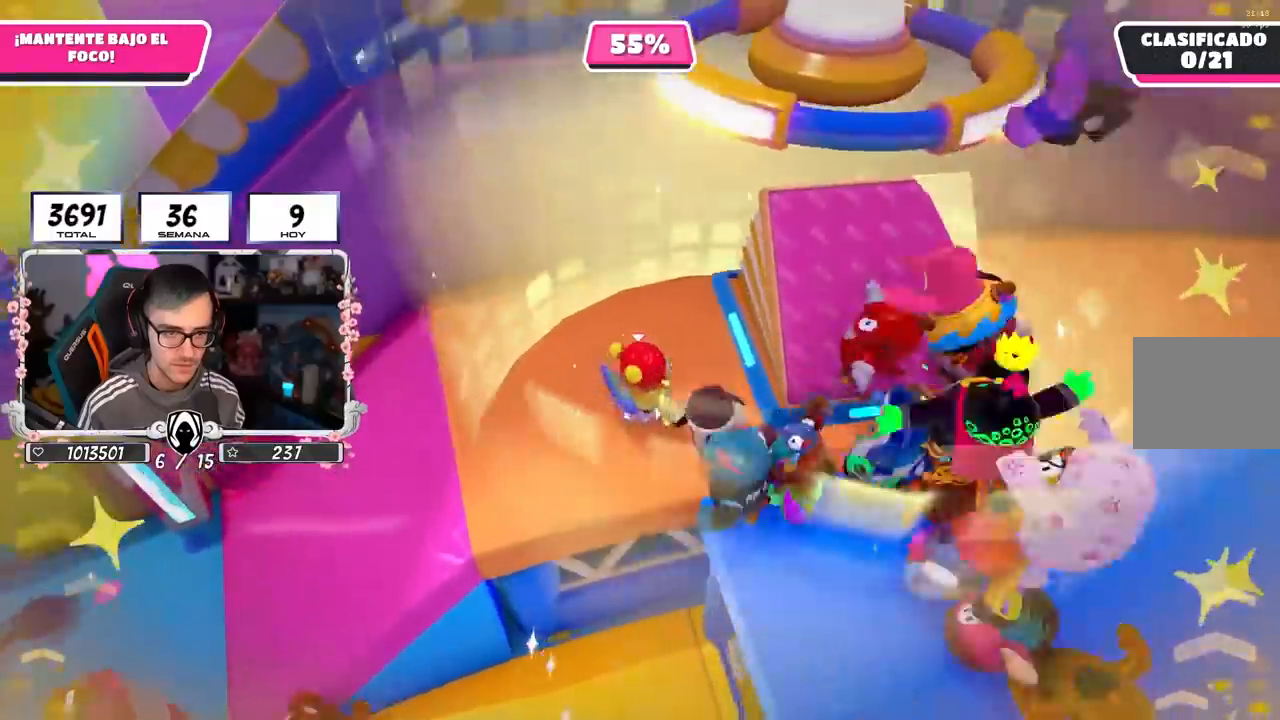
{"buttons": [], "left_stick": "center", "right_stick": "center", "events": [[67, "left_stick", "down"], [317, "left_stick", "center"]]}
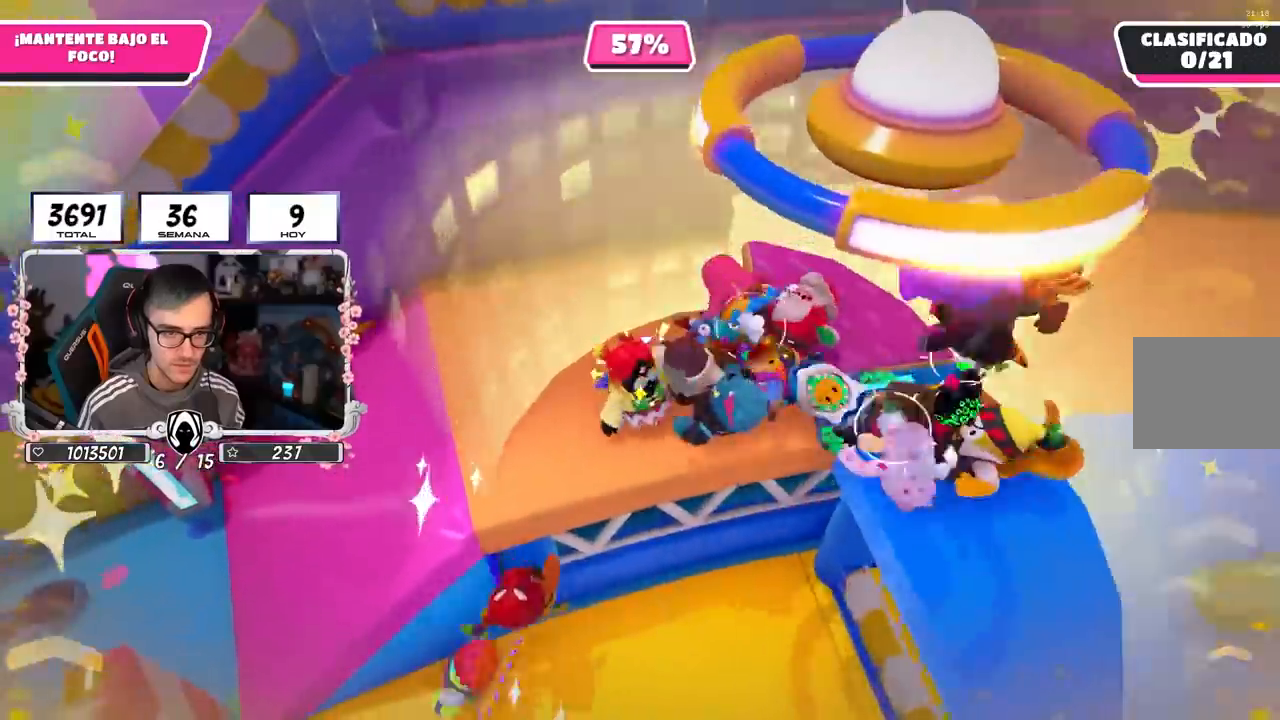
{"buttons": [], "left_stick": "down-right", "right_stick": "center", "events": [[17, "left_stick", "down-right"]]}
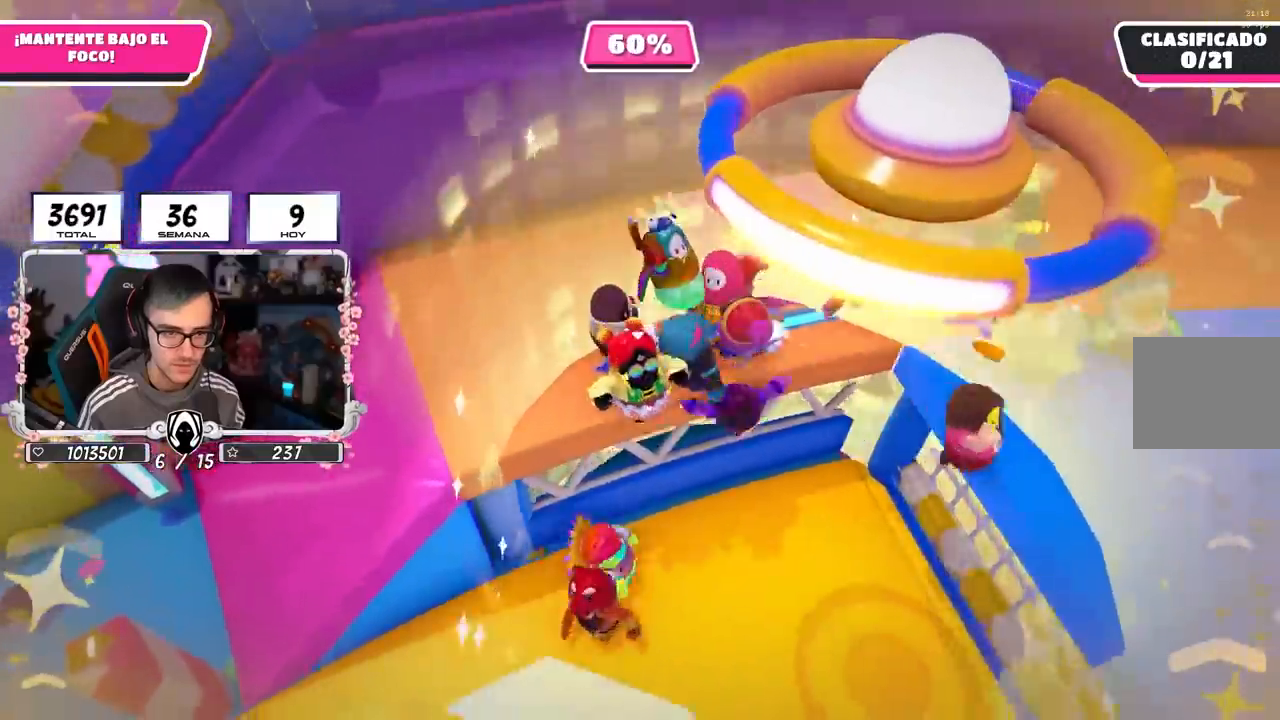
{"buttons": [], "left_stick": "right", "right_stick": "center", "events": [[350, "left_stick", "right"]]}
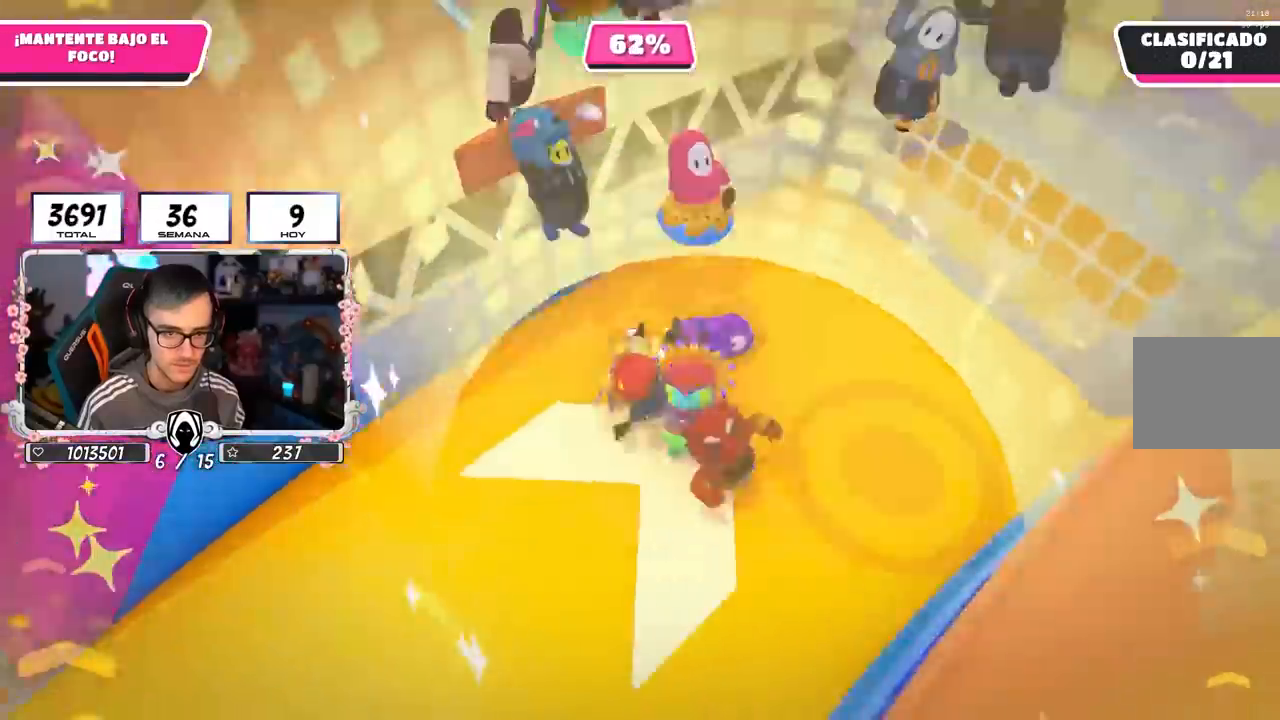
{"buttons": [], "left_stick": "down", "right_stick": "center", "events": [[100, "left_stick", "down"]]}
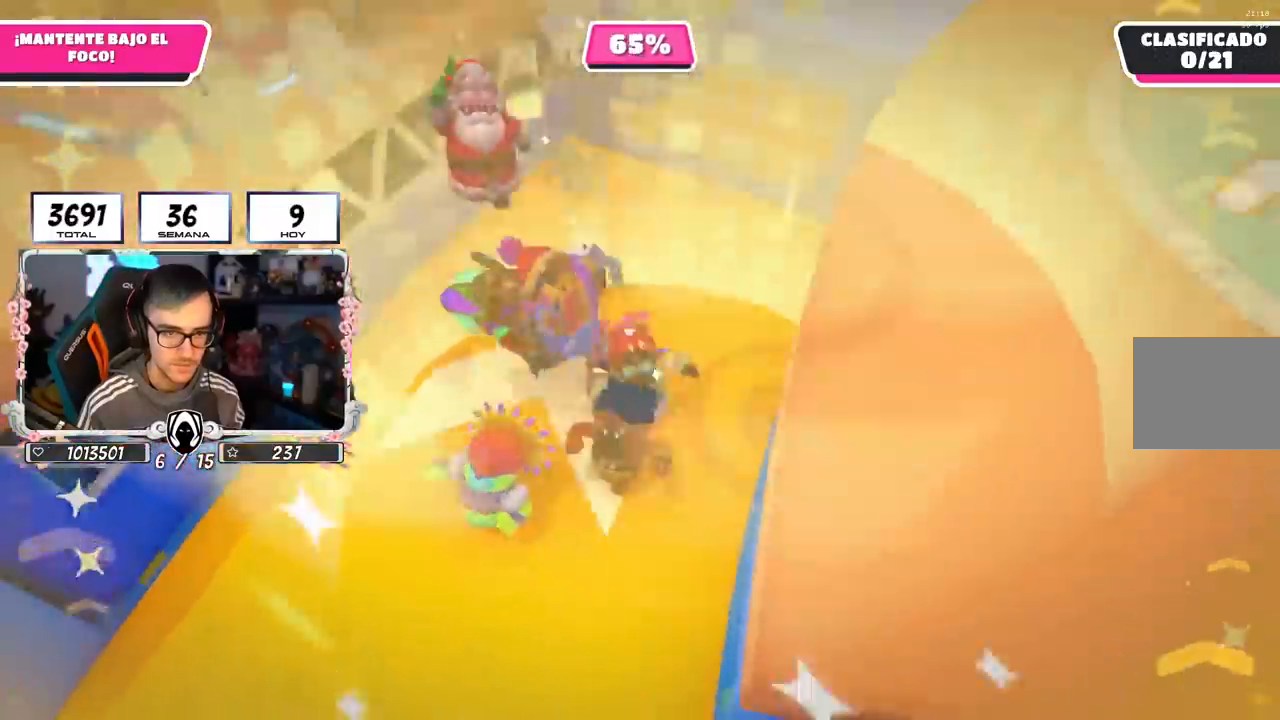
{"buttons": [], "left_stick": "down", "right_stick": "center", "events": []}
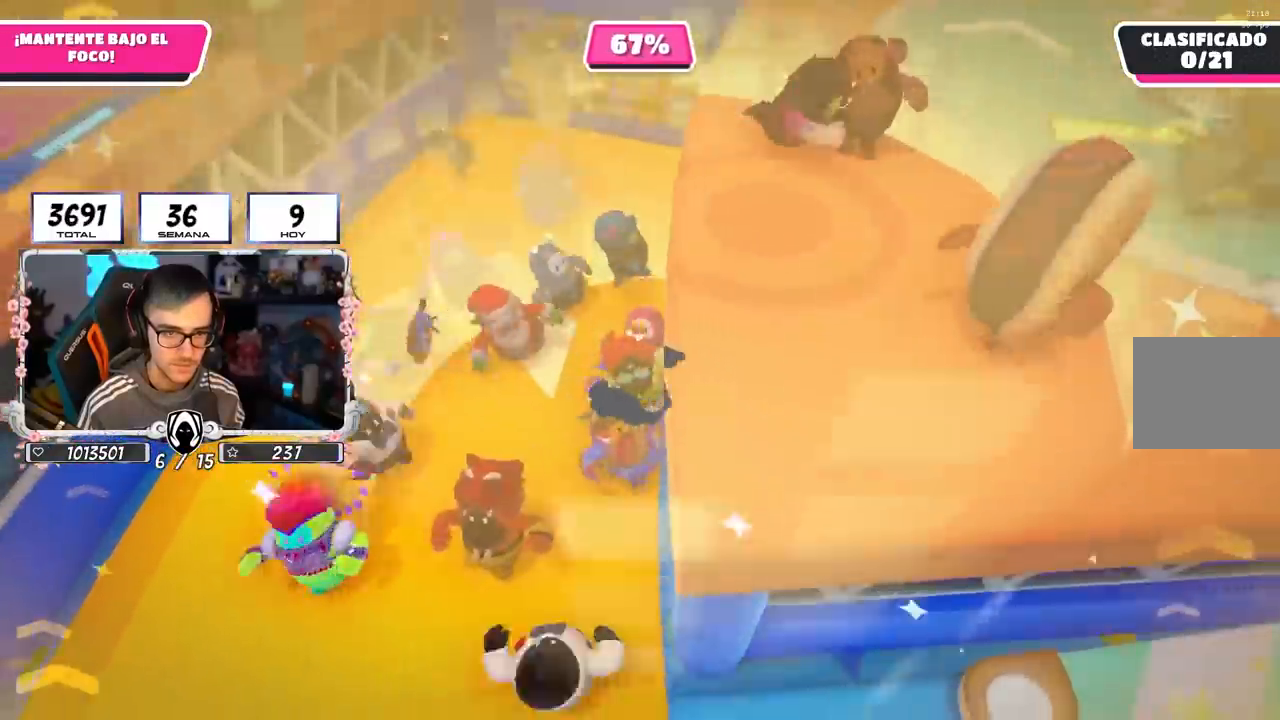
{"buttons": [], "left_stick": "down", "right_stick": "center", "events": []}
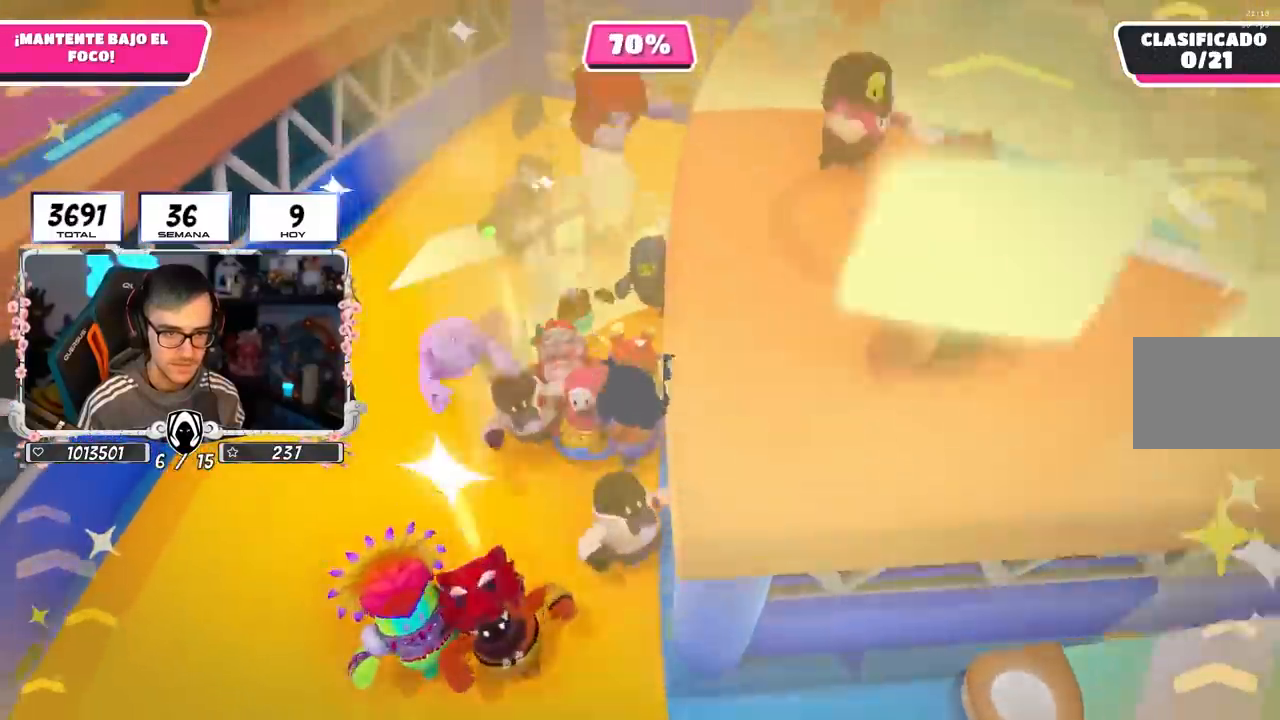
{"buttons": [], "left_stick": "down", "right_stick": "down-right", "events": [[450, "right_stick", "down-right"]]}
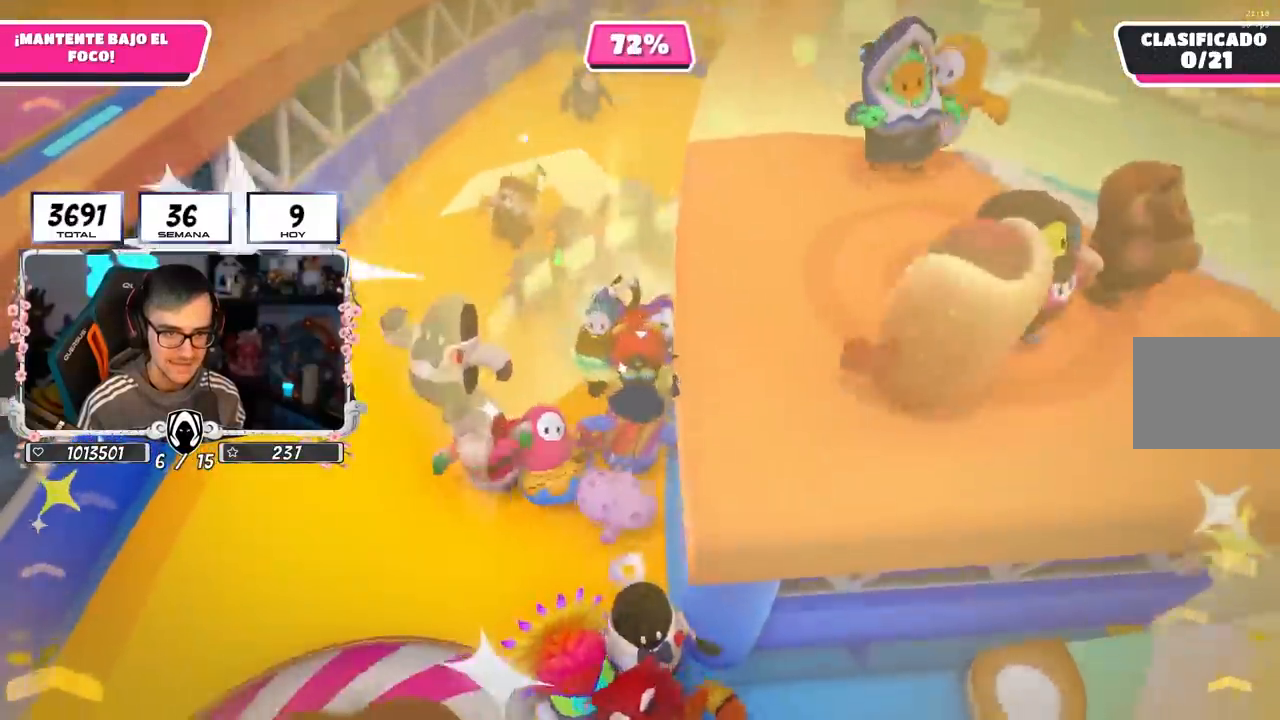
{"buttons": [], "left_stick": "down", "right_stick": "center", "events": [[400, "right_stick", "center"]]}
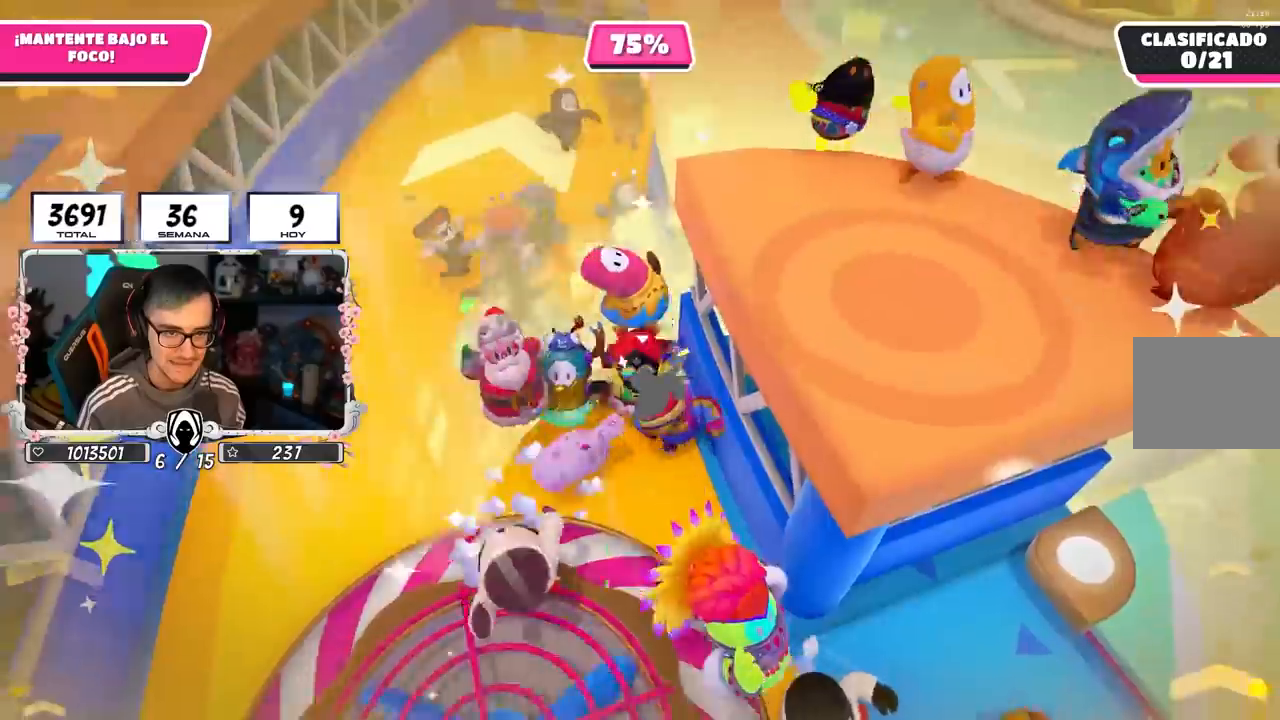
{"buttons": [], "left_stick": "down", "right_stick": "center", "events": []}
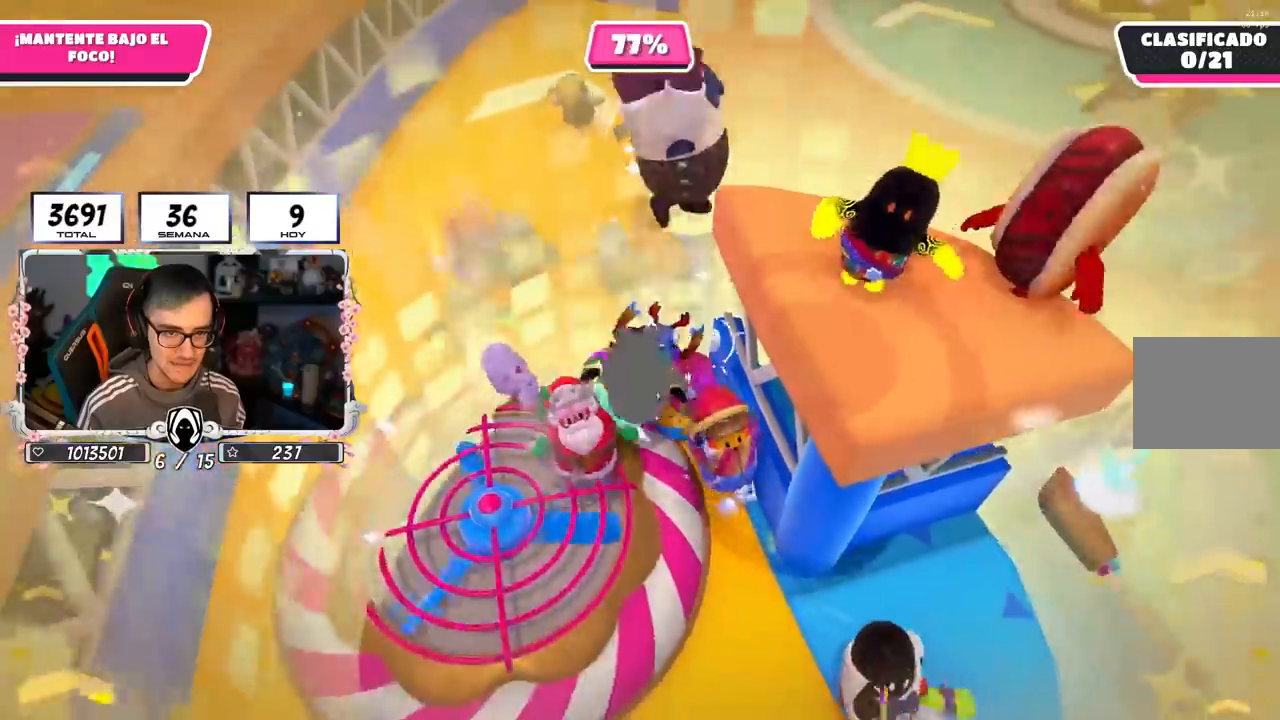
{"buttons": [], "left_stick": "down-left", "right_stick": "down-left", "events": [[183, "left_stick", "down-left"], [483, "right_stick", "down-left"]]}
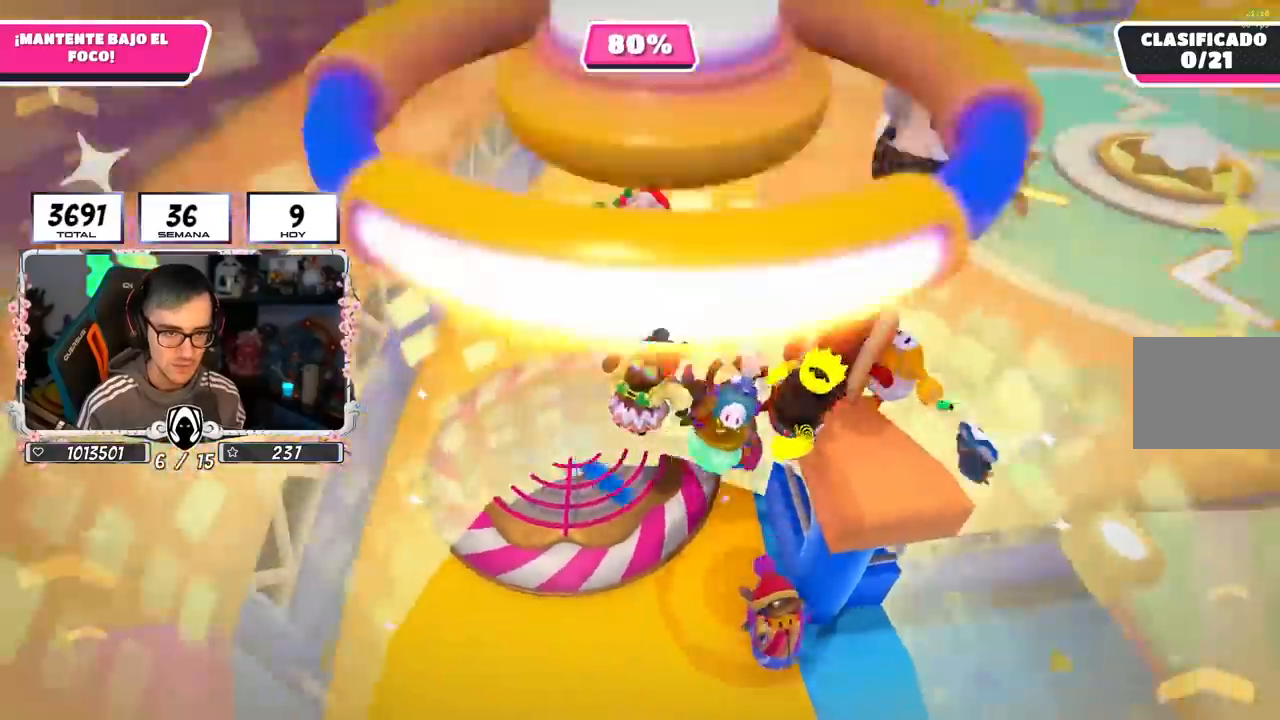
{"buttons": [], "left_stick": "down-left", "right_stick": "down-left", "events": [[217, "right_stick", "center"], [383, "right_stick", "down-left"]]}
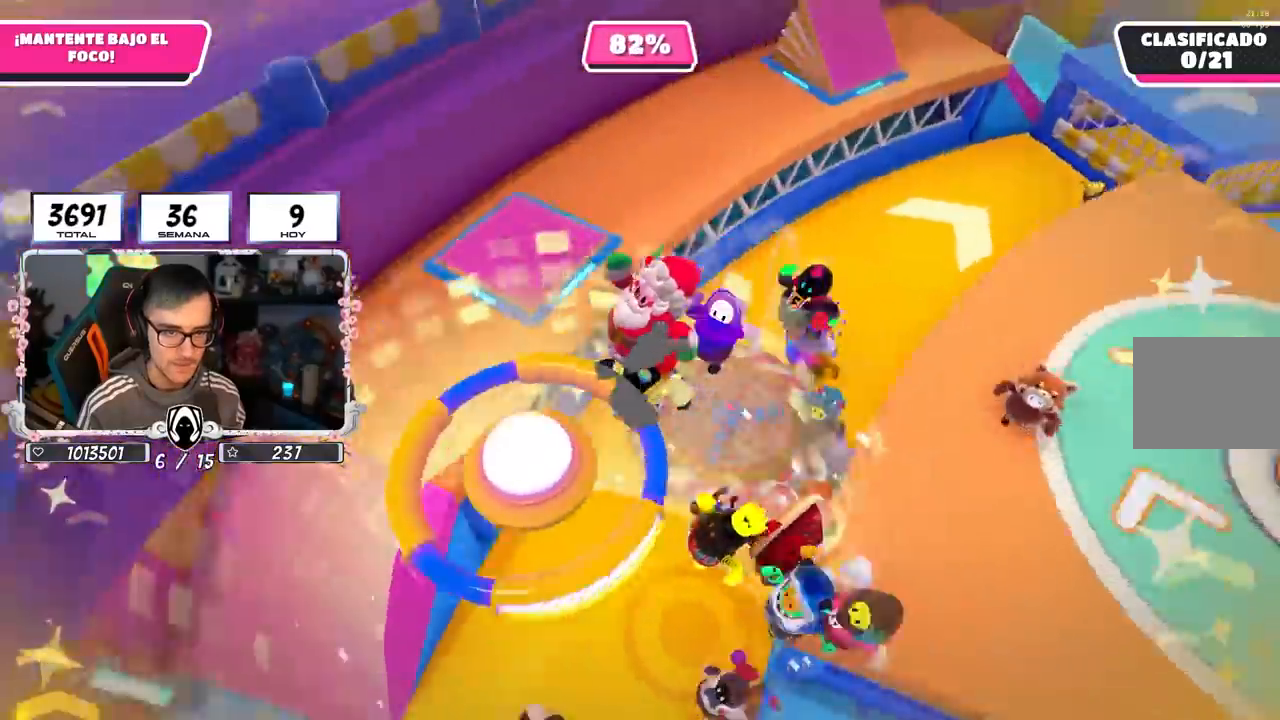
{"buttons": [], "left_stick": "up-left", "right_stick": "center", "events": [[67, "right_stick", "center"], [100, "left_stick", "left"], [233, "SQUARE", "down"], [300, "left_stick", "up-left"], [417, "SQUARE", "up"]]}
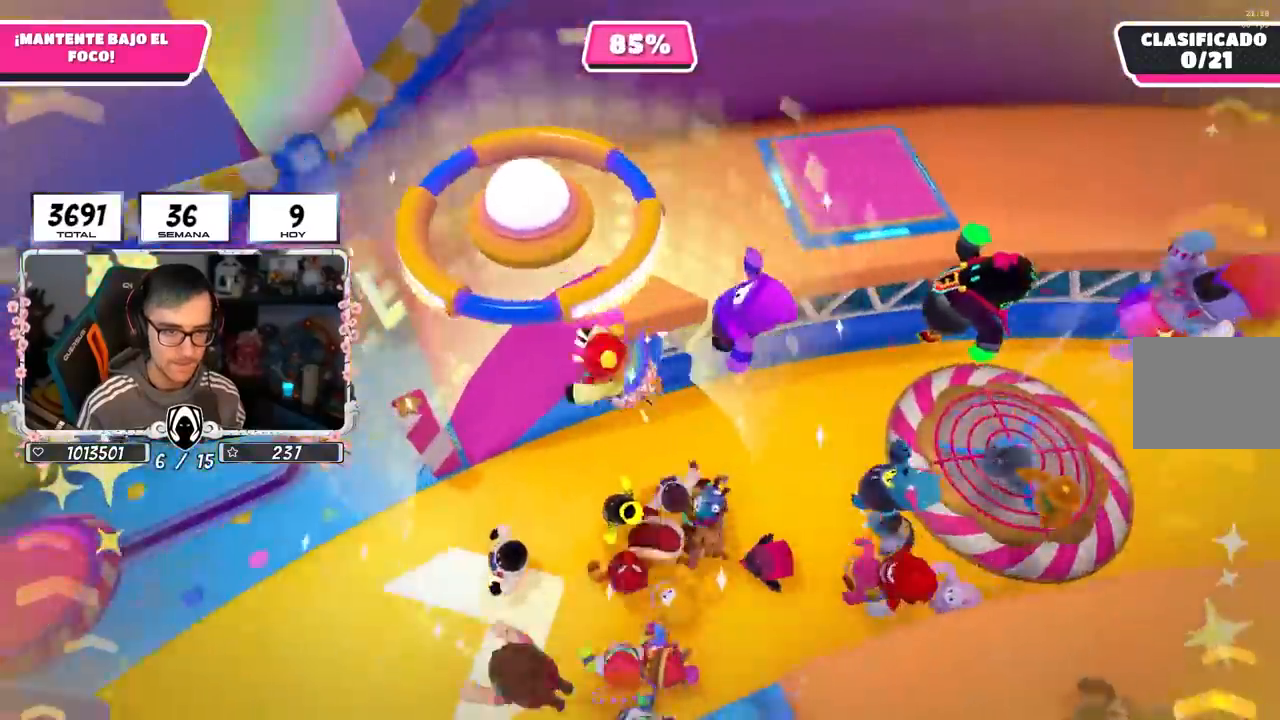
{"buttons": [], "left_stick": "up-left", "right_stick": "center", "events": [[83, "right_stick", "left"], [150, "right_stick", "up-left"], [317, "right_stick", "center"]]}
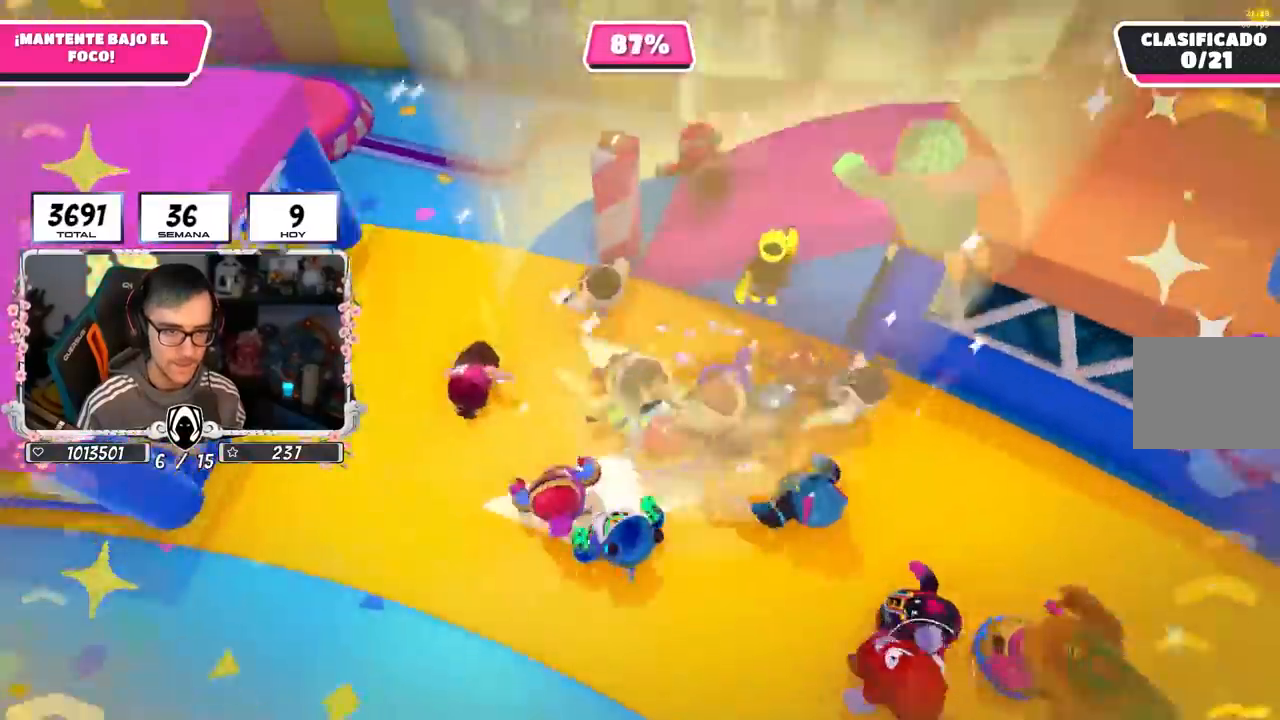
{"buttons": [], "left_stick": "up", "right_stick": "center", "events": [[167, "left_stick", "up"]]}
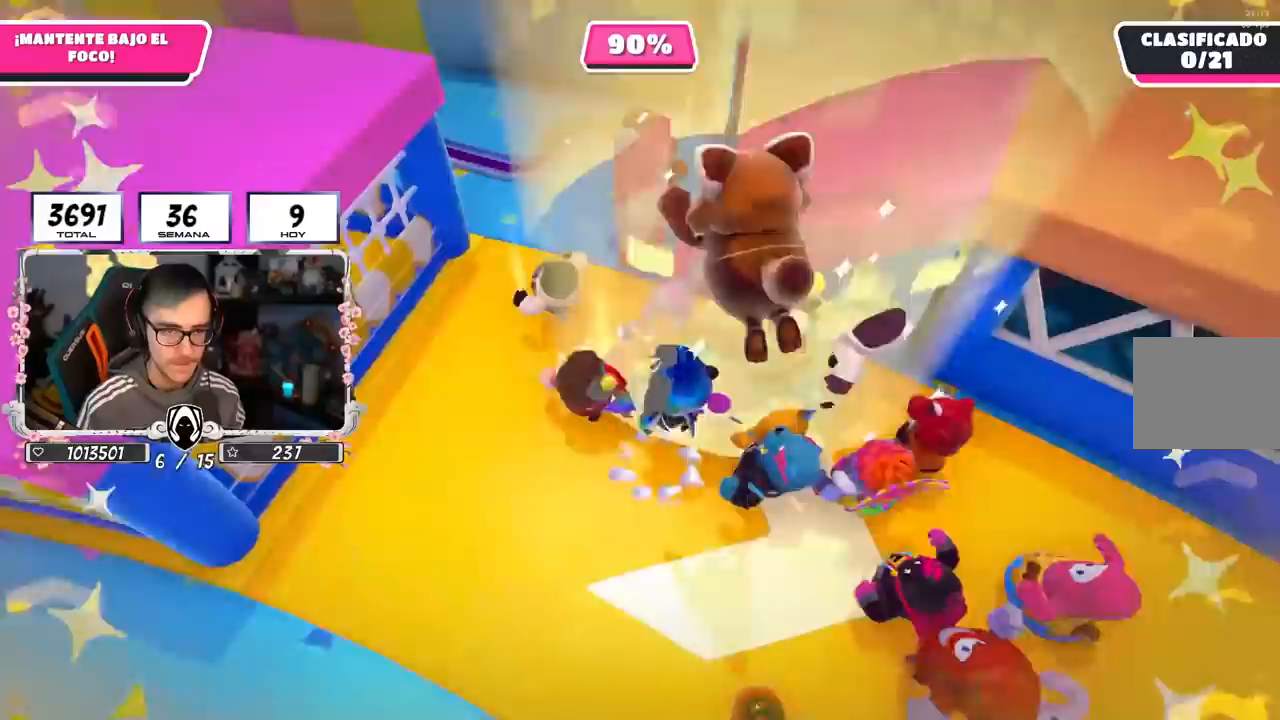
{"buttons": [], "left_stick": "up-right", "right_stick": "center", "events": [[317, "CROSS", "down"], [500, "CROSS", "up"], [500, "left_stick", "up-right"]]}
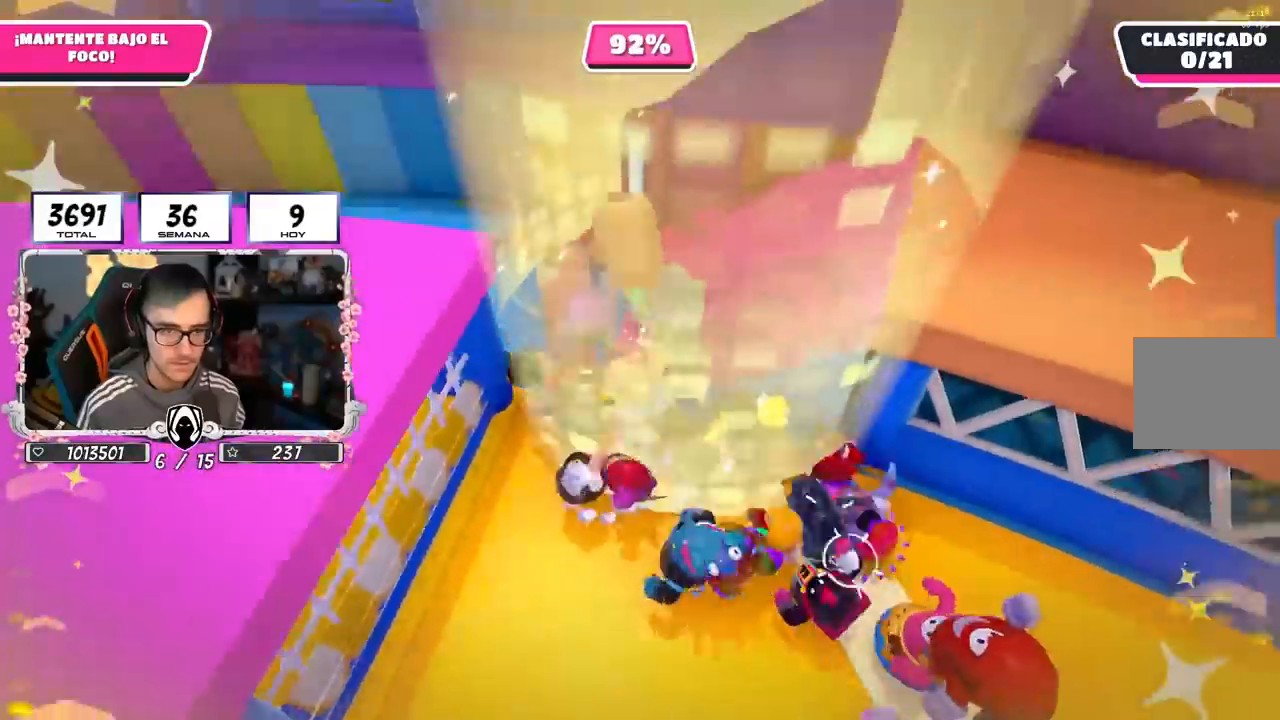
{"buttons": [], "left_stick": "up-right", "right_stick": "up", "events": [[167, "right_stick", "up"]]}
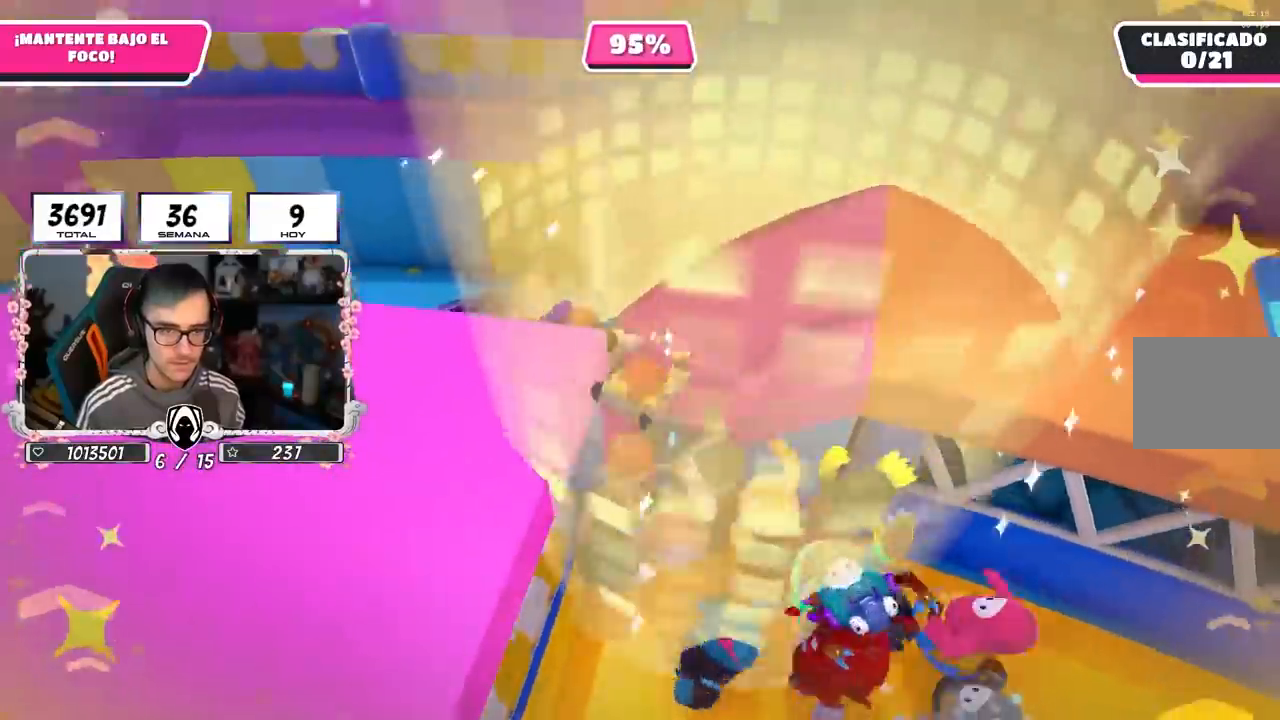
{"buttons": [], "left_stick": "right", "right_stick": "center", "events": [[83, "left_stick", "right"], [83, "right_stick", "center"], [433, "right_stick", "down"], [500, "right_stick", "center"]]}
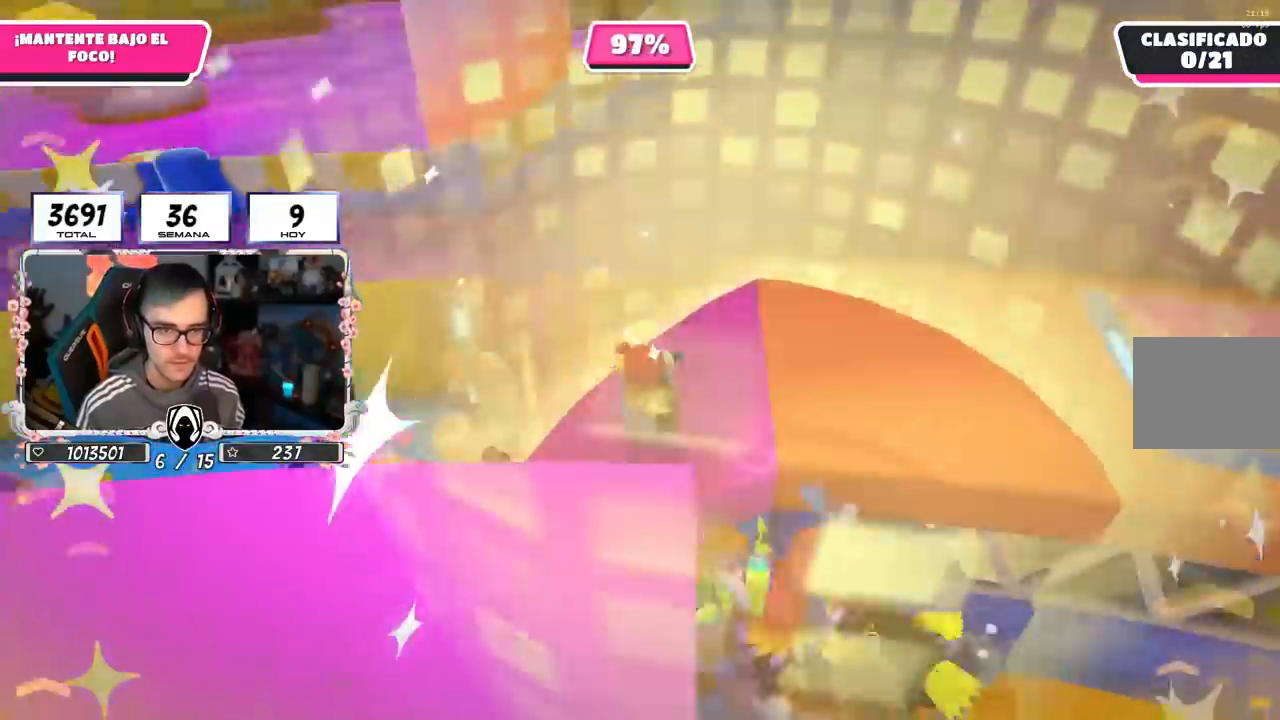
{"buttons": [], "left_stick": "right", "right_stick": "down", "events": [[150, "right_stick", "down"]]}
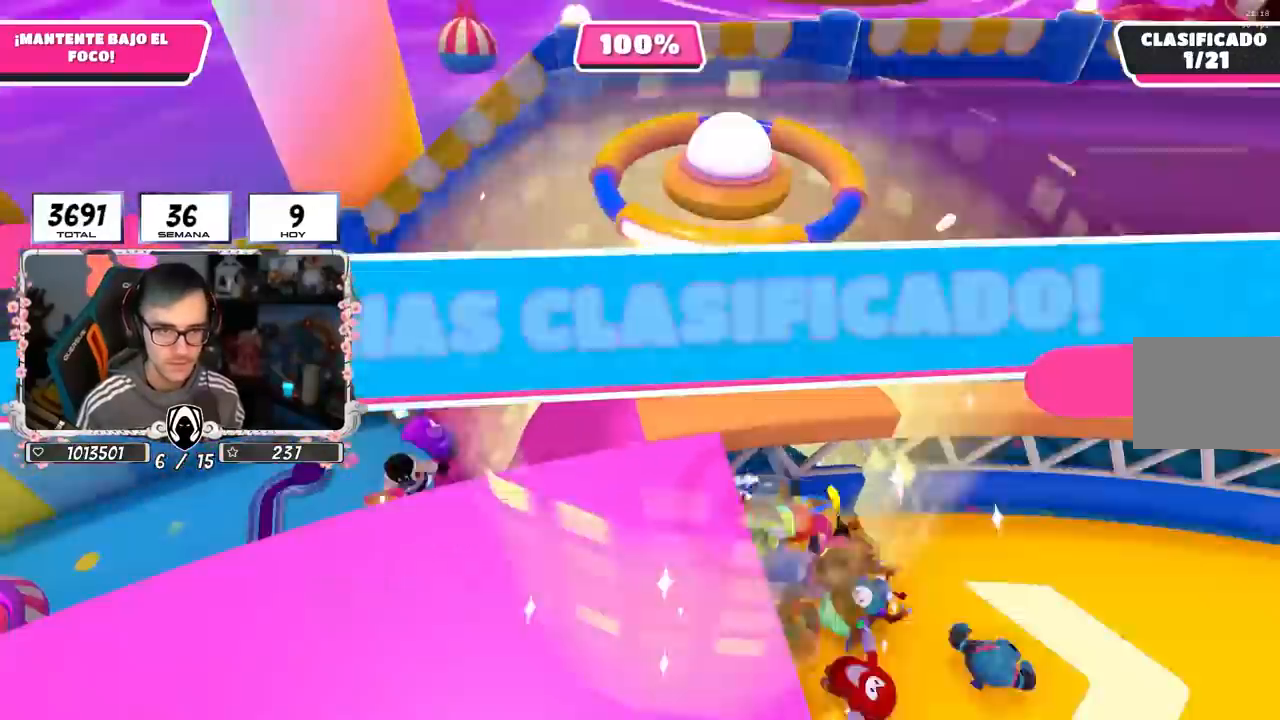
{"buttons": [], "left_stick": "center", "right_stick": "center", "events": [[117, "left_stick", "down-right"], [183, "right_stick", "center"], [233, "left_stick", "center"]]}